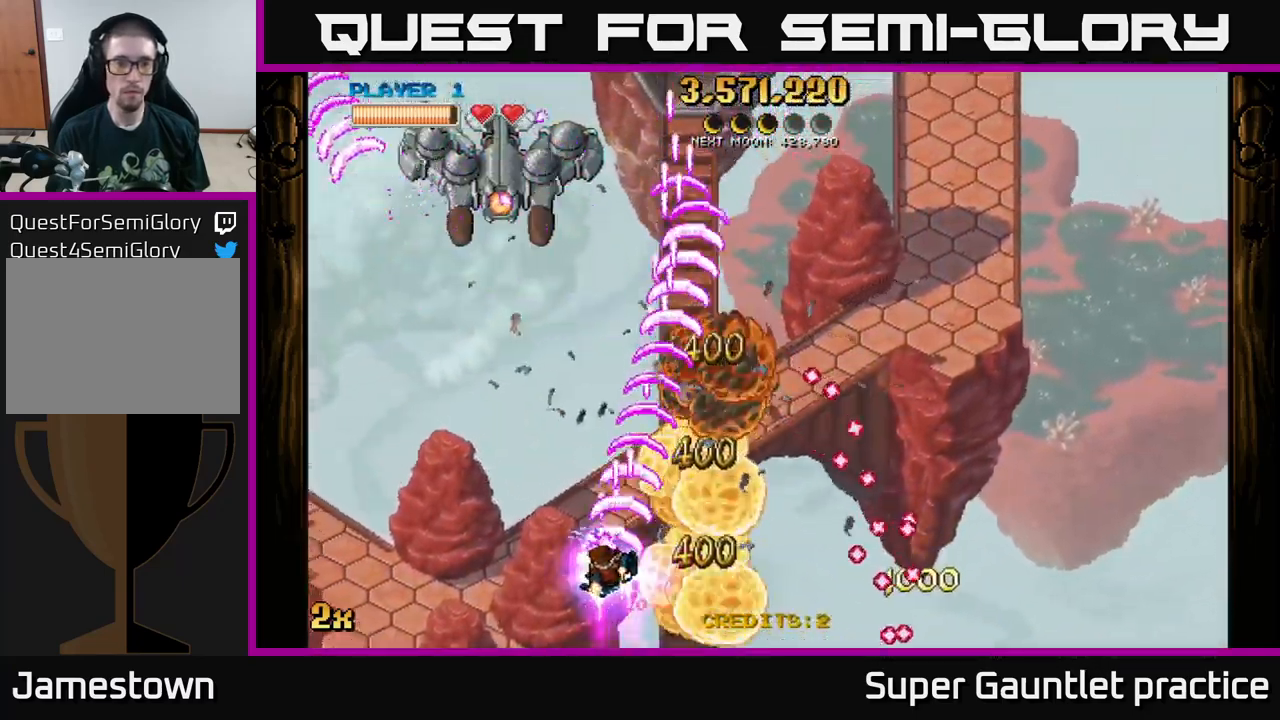
Gameplay with a controller (Xbox layout); each line is a JSON object with the inputs held at the frame after it. "events" lists button and stick changes between this image and that frame as [ms after this image, input, new state], when the widget could be followed in between. Not read: right_stick.
{"buttons": ["A", "X"], "left_stick": "up", "events": [[484, "X", "down"], [484, "left_stick", "up"]]}
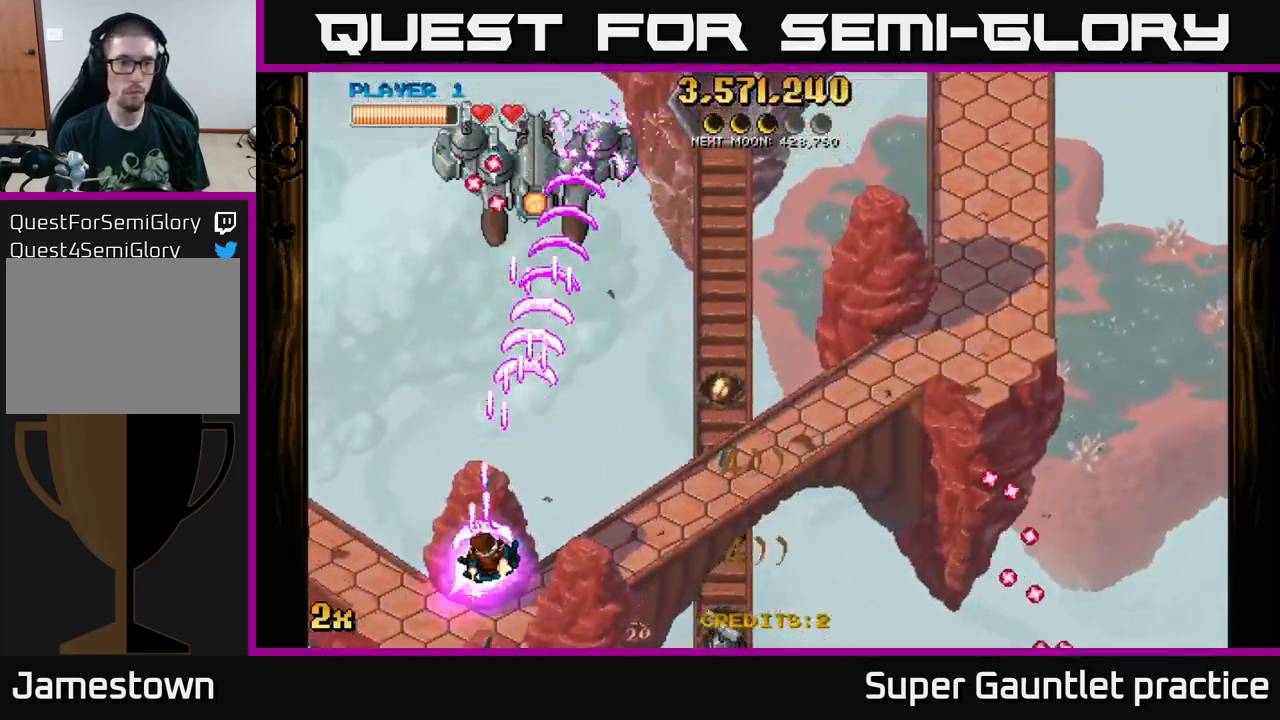
{"buttons": ["A"], "left_stick": "down", "events": [[117, "X", "up"], [284, "left_stick", "up-left"], [417, "left_stick", "down"]]}
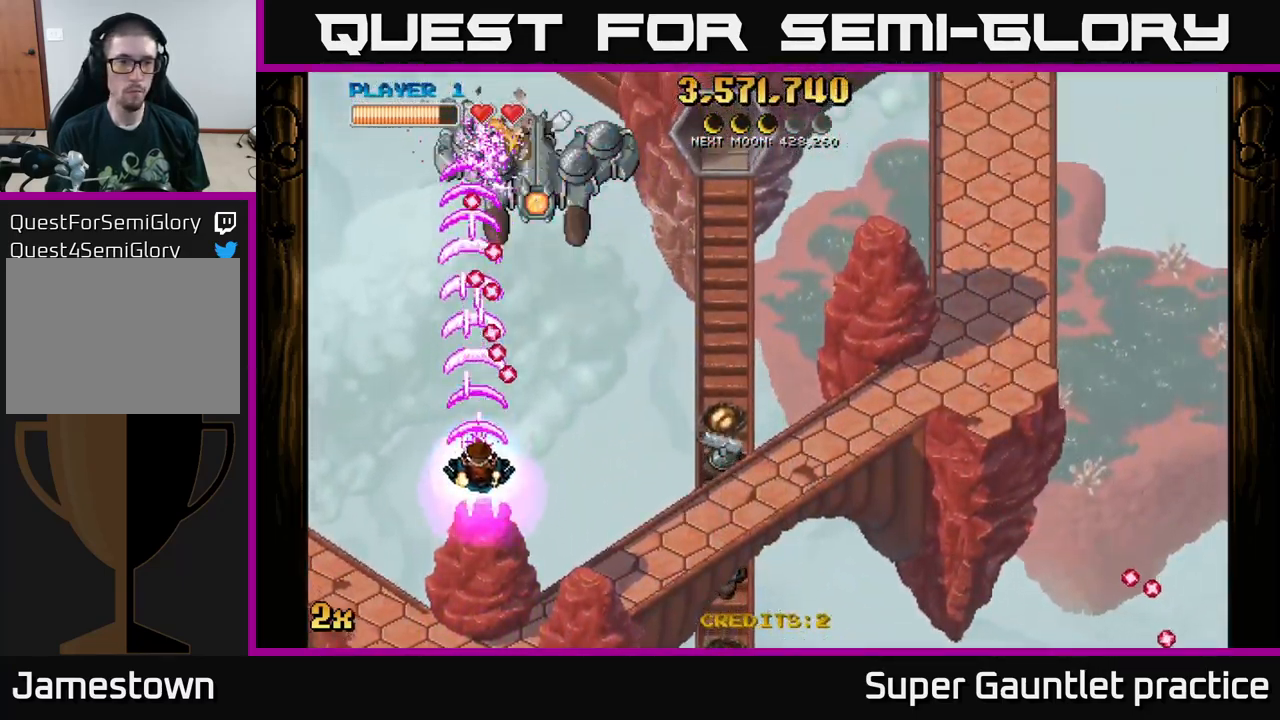
{"buttons": ["A"], "left_stick": "up-left", "events": [[200, "left_stick", "left"], [301, "left_stick", "up-left"]]}
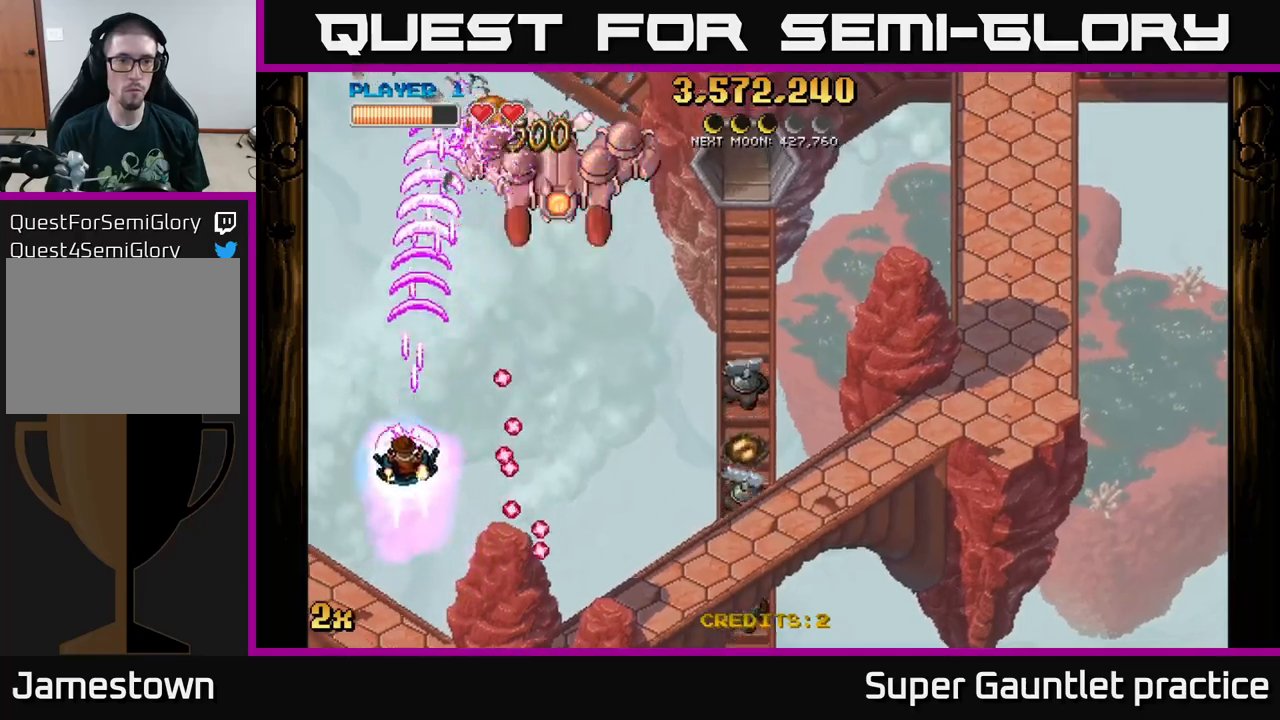
{"buttons": ["A"], "left_stick": "down-right", "events": [[100, "X", "down"], [116, "left_stick", "up-right"], [200, "X", "up"], [333, "left_stick", "up"], [466, "left_stick", "down-right"]]}
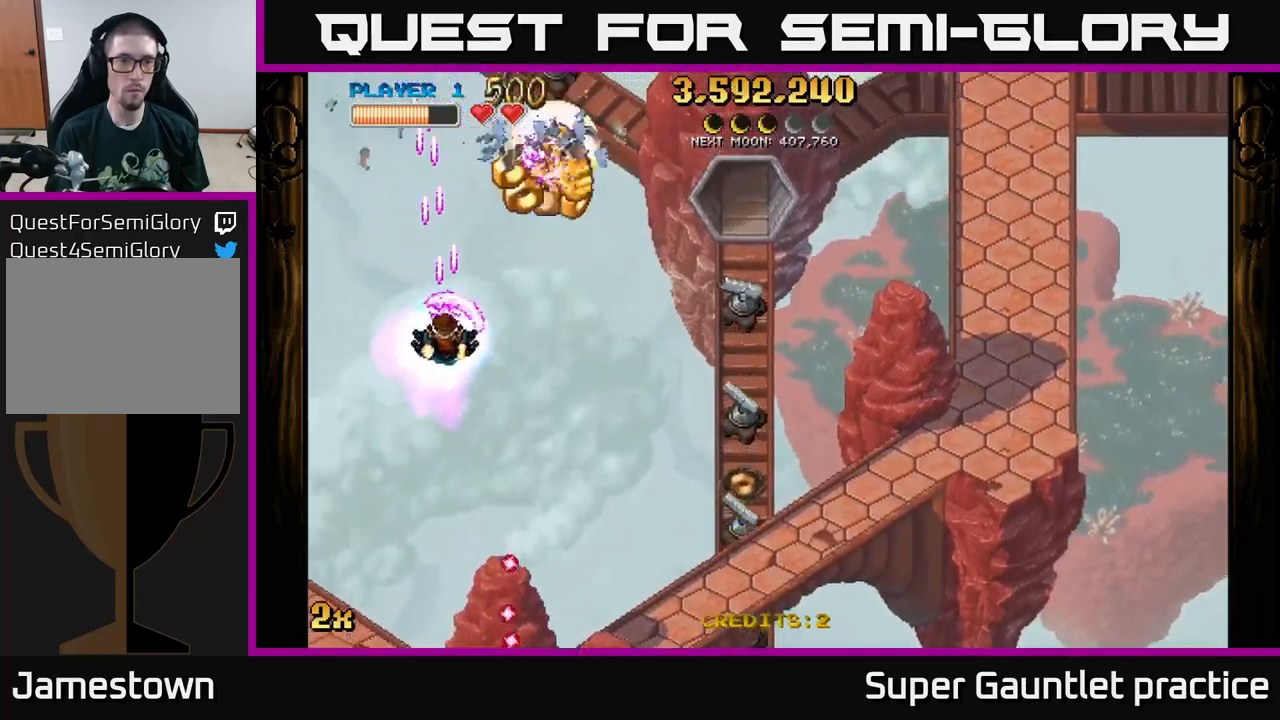
{"buttons": ["A"], "left_stick": "down-right", "events": []}
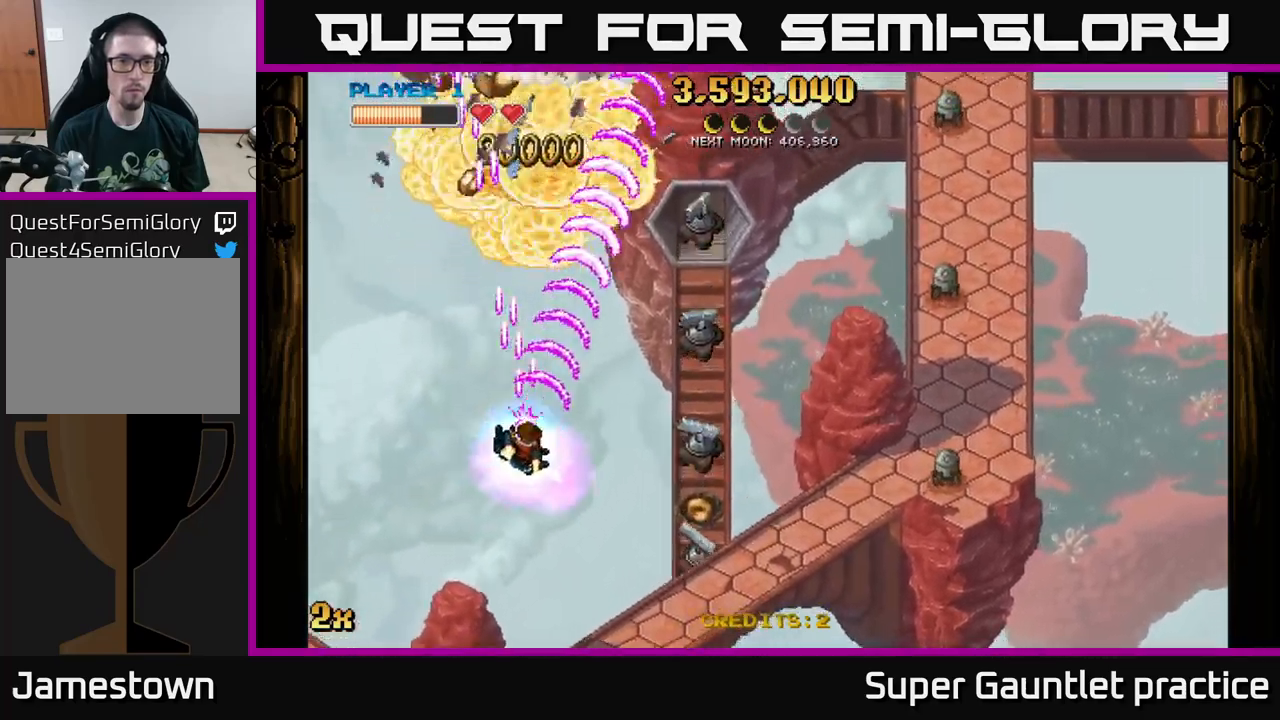
{"buttons": ["A"], "left_stick": "down-right", "events": []}
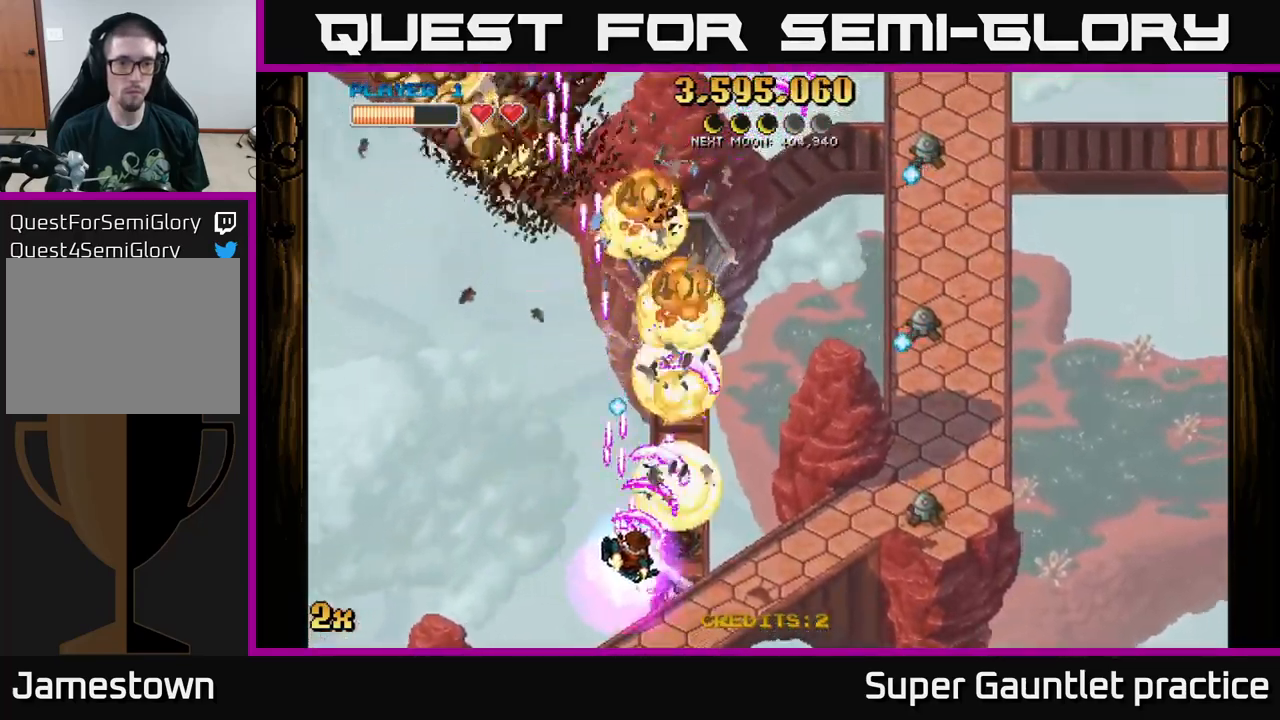
{"buttons": ["A"], "left_stick": "down-right", "events": []}
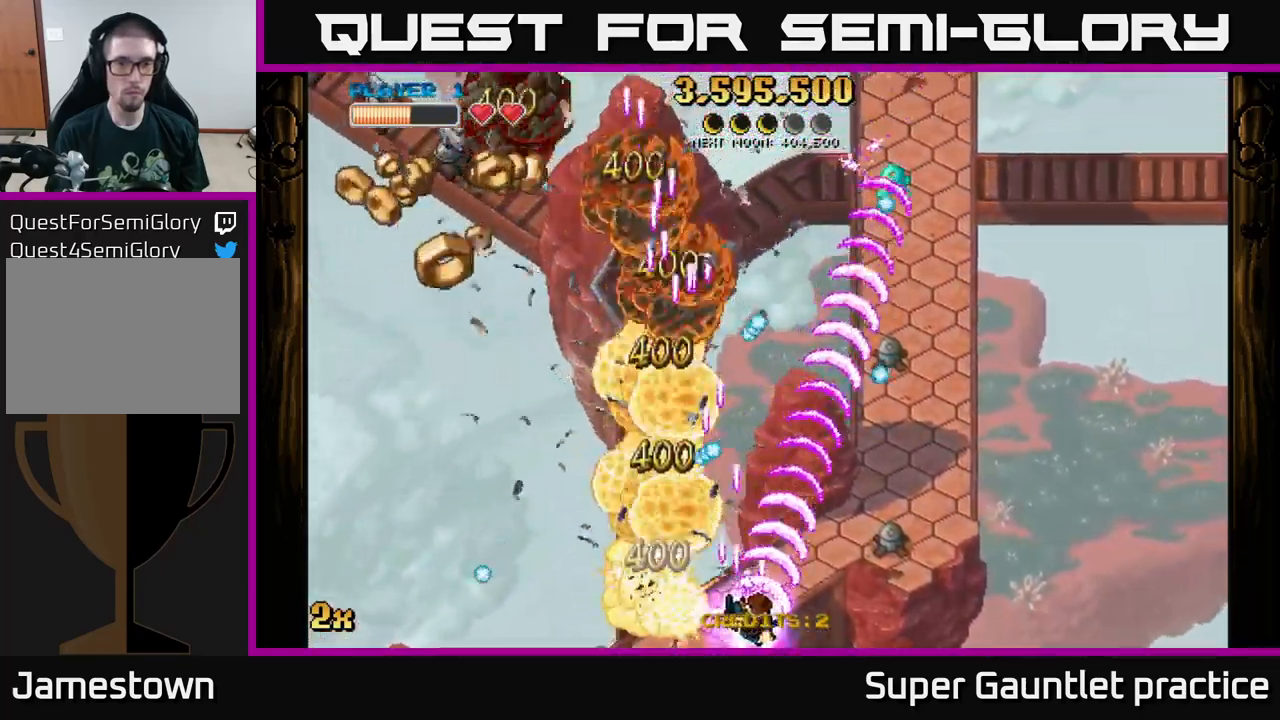
{"buttons": ["A"], "left_stick": "left", "events": [[233, "left_stick", "left"]]}
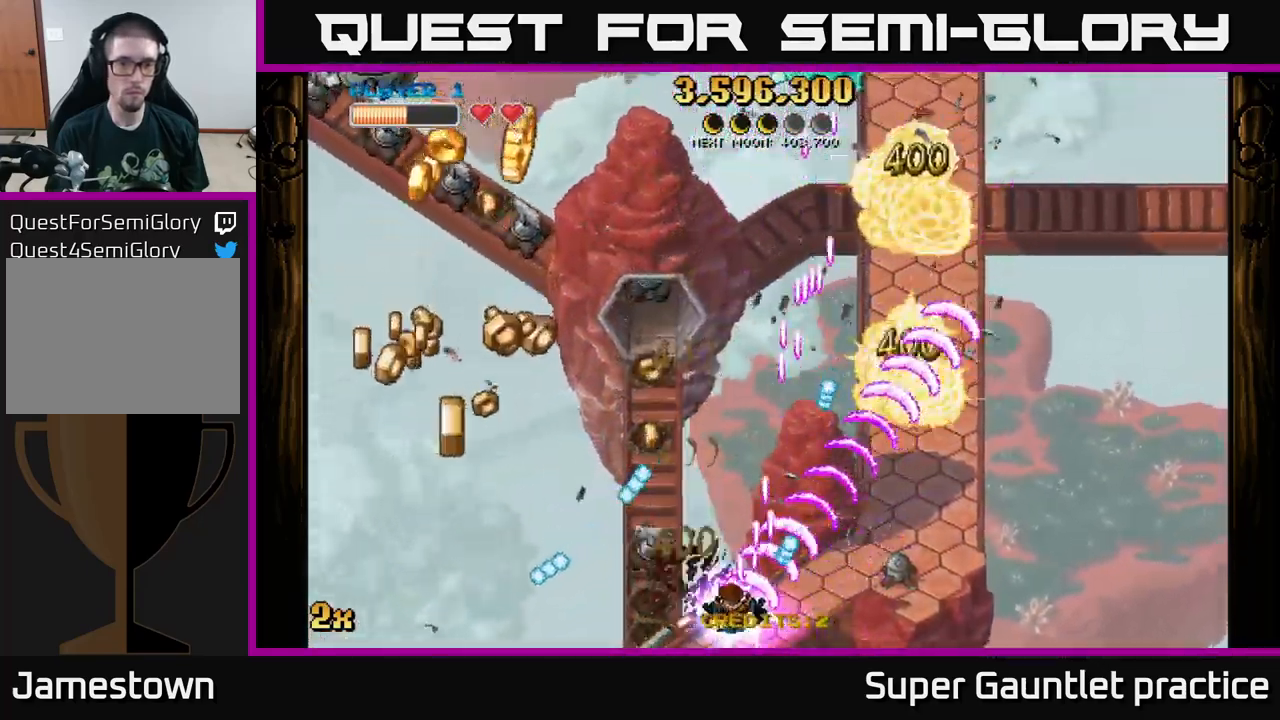
{"buttons": ["A"], "left_stick": "left", "events": [[266, "left_stick", "up-left"], [433, "left_stick", "left"]]}
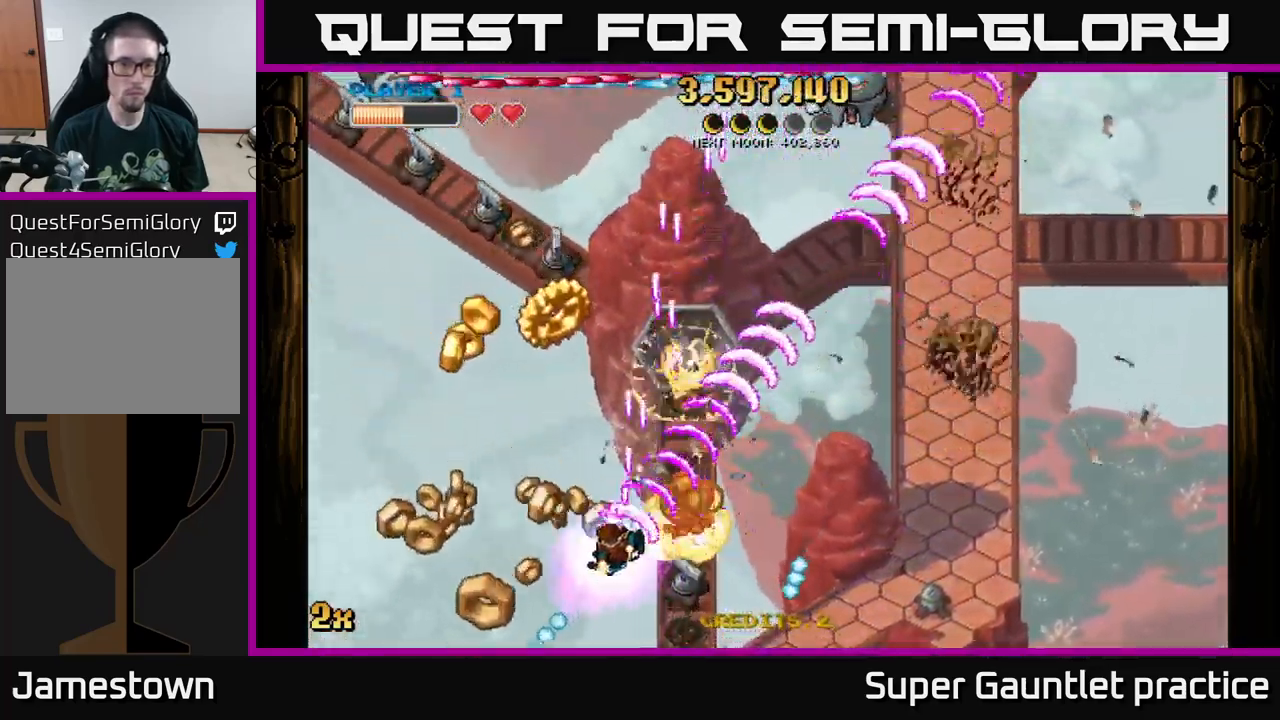
{"buttons": ["A"], "left_stick": "right", "events": [[450, "left_stick", "right"]]}
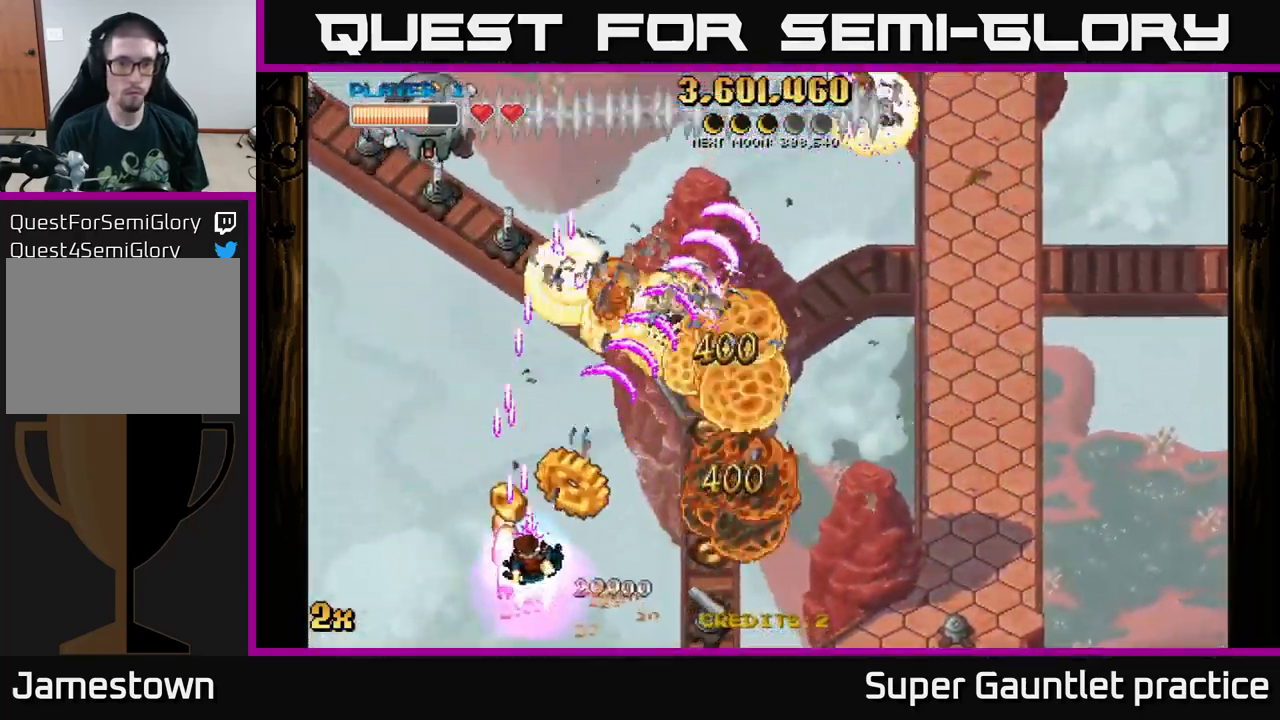
{"buttons": ["A"], "left_stick": "up-left", "events": [[250, "left_stick", "up-left"], [300, "X", "down"], [433, "X", "up"]]}
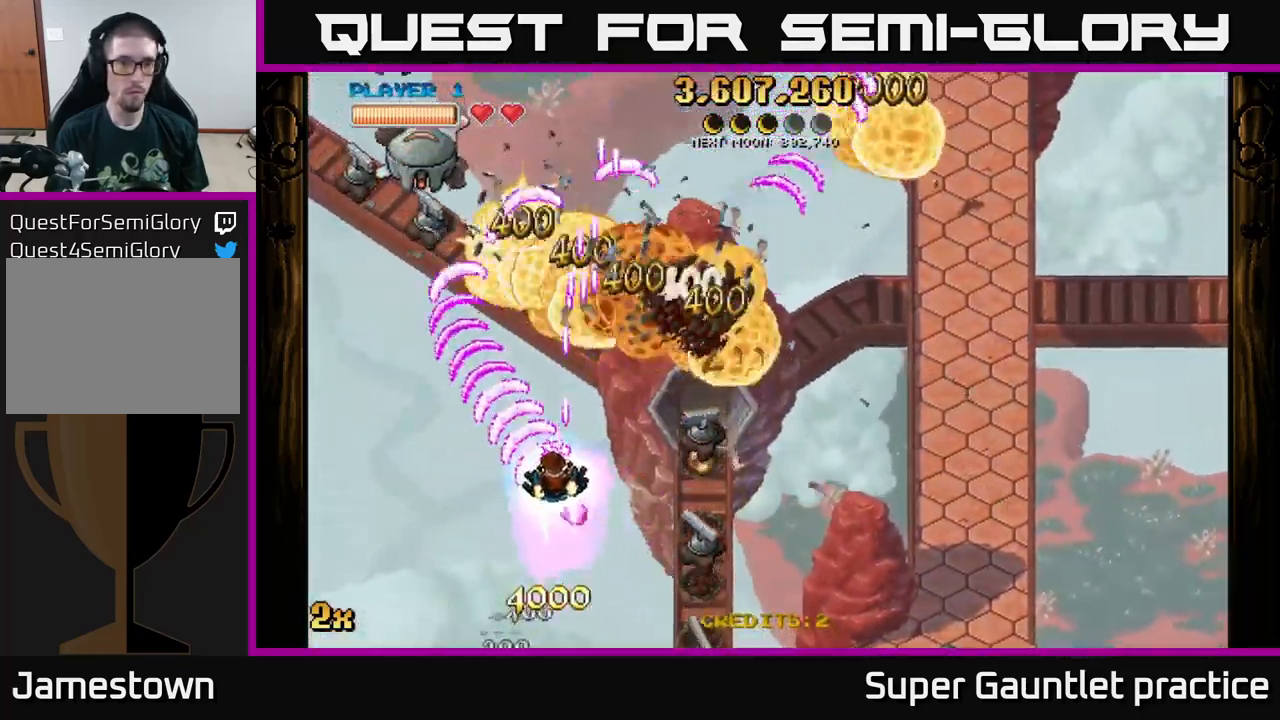
{"buttons": ["A"], "left_stick": "down-right", "events": [[50, "left_stick", "up"], [333, "left_stick", "right"], [383, "left_stick", "down"], [450, "left_stick", "down-right"]]}
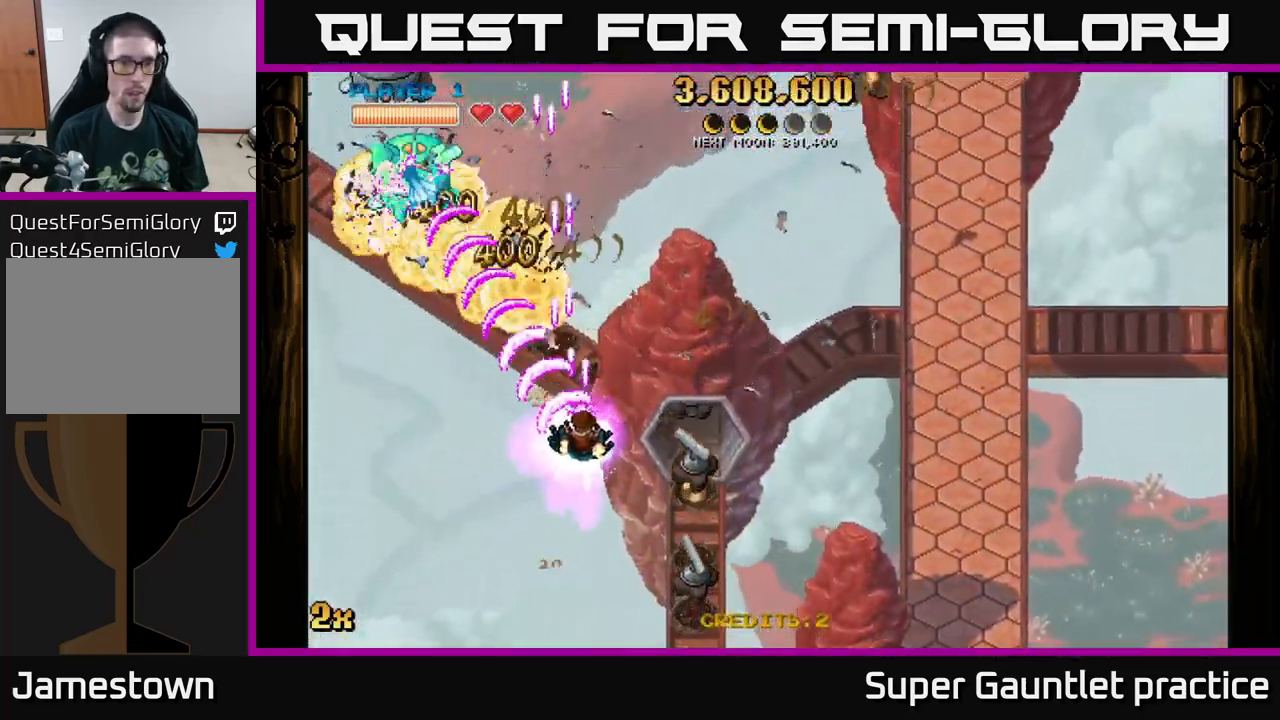
{"buttons": ["A"], "left_stick": "down-right", "events": [[350, "X", "down"], [350, "left_stick", "up-right"], [433, "X", "up"], [500, "left_stick", "down-right"]]}
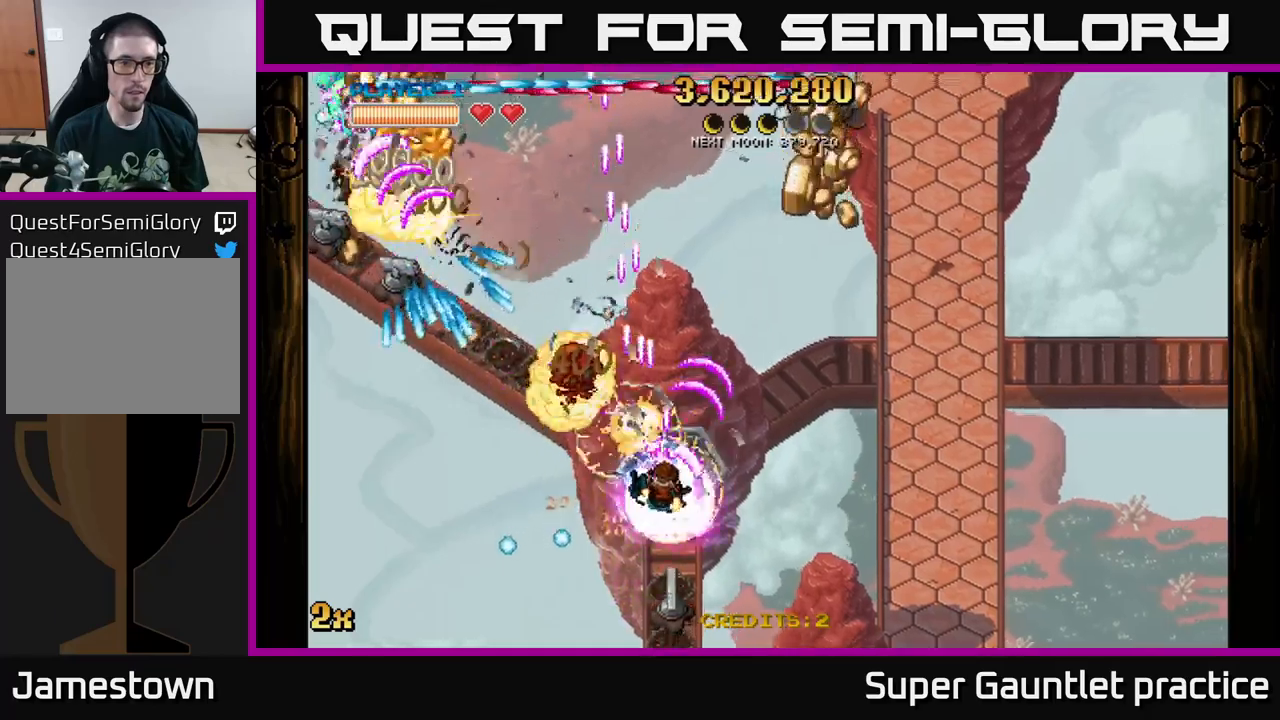
{"buttons": ["A"], "left_stick": "up-right", "events": [[17, "left_stick", "down"], [217, "left_stick", "right"], [267, "left_stick", "up-right"]]}
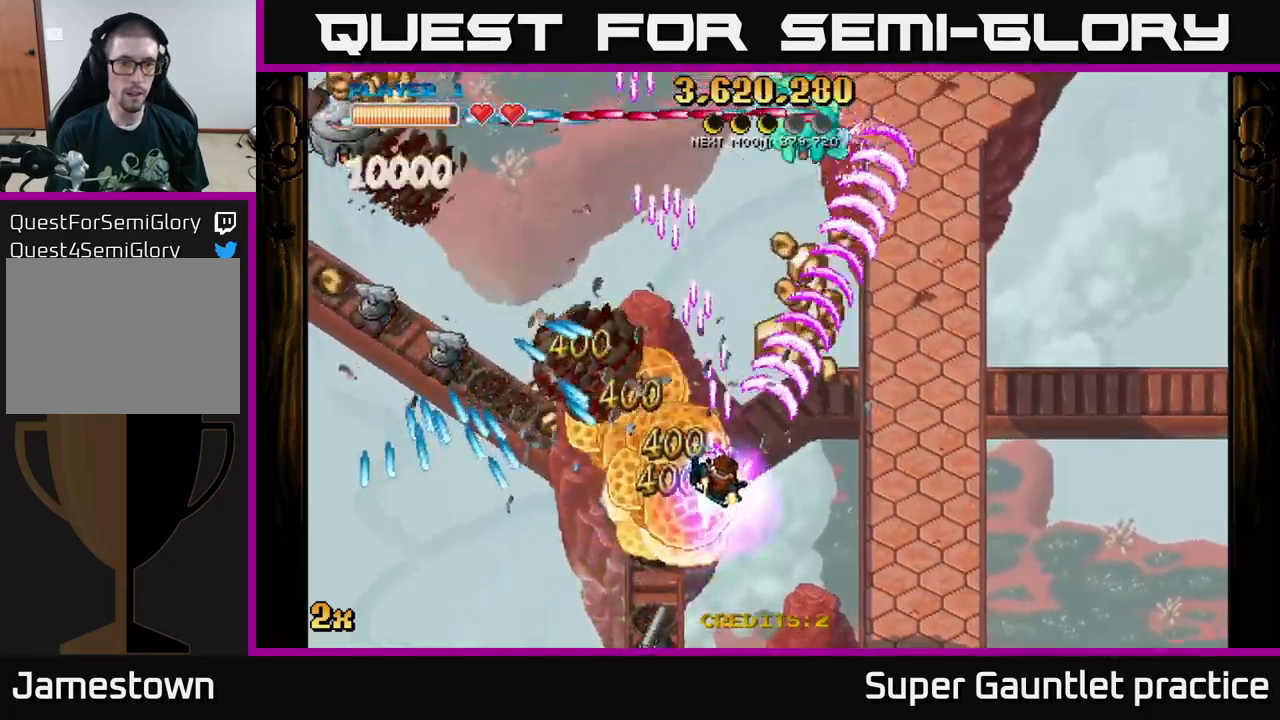
{"buttons": ["A"], "left_stick": "up-left", "events": [[117, "left_stick", "up"], [267, "left_stick", "up-left"]]}
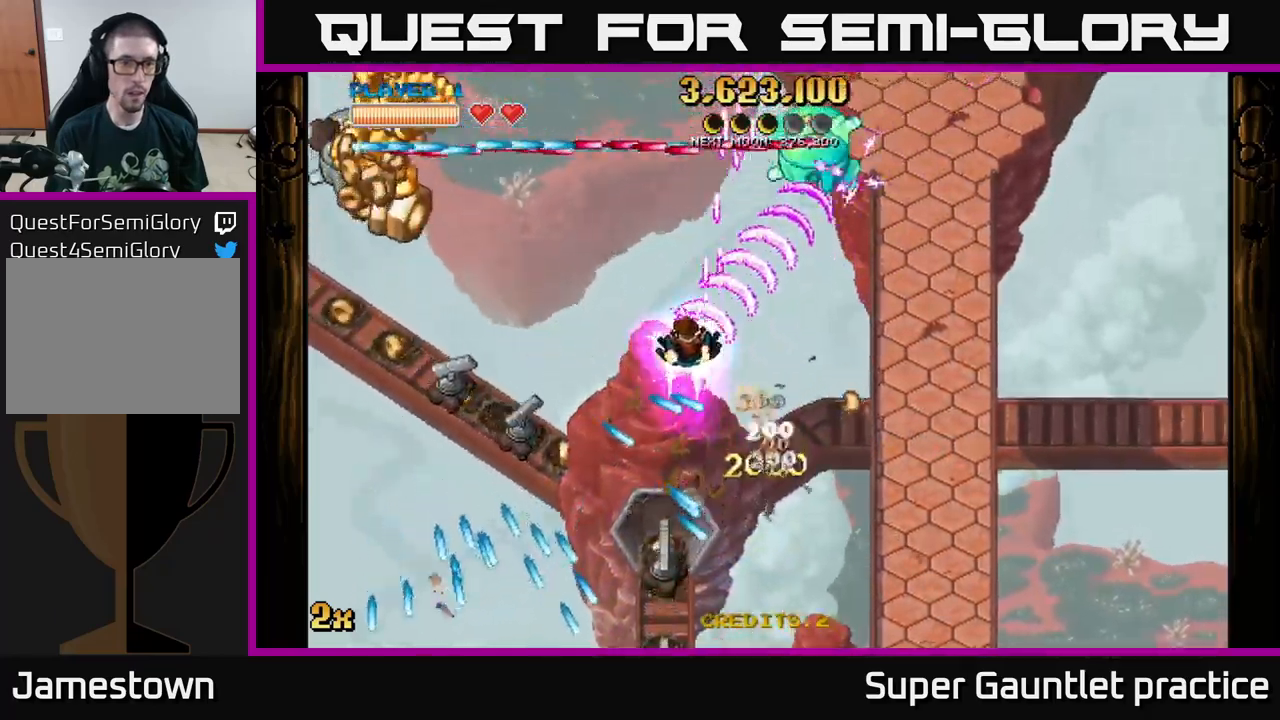
{"buttons": ["A", "X"], "left_stick": "up-left", "events": [[50, "left_stick", "down-left"], [467, "X", "down"], [483, "left_stick", "up-left"]]}
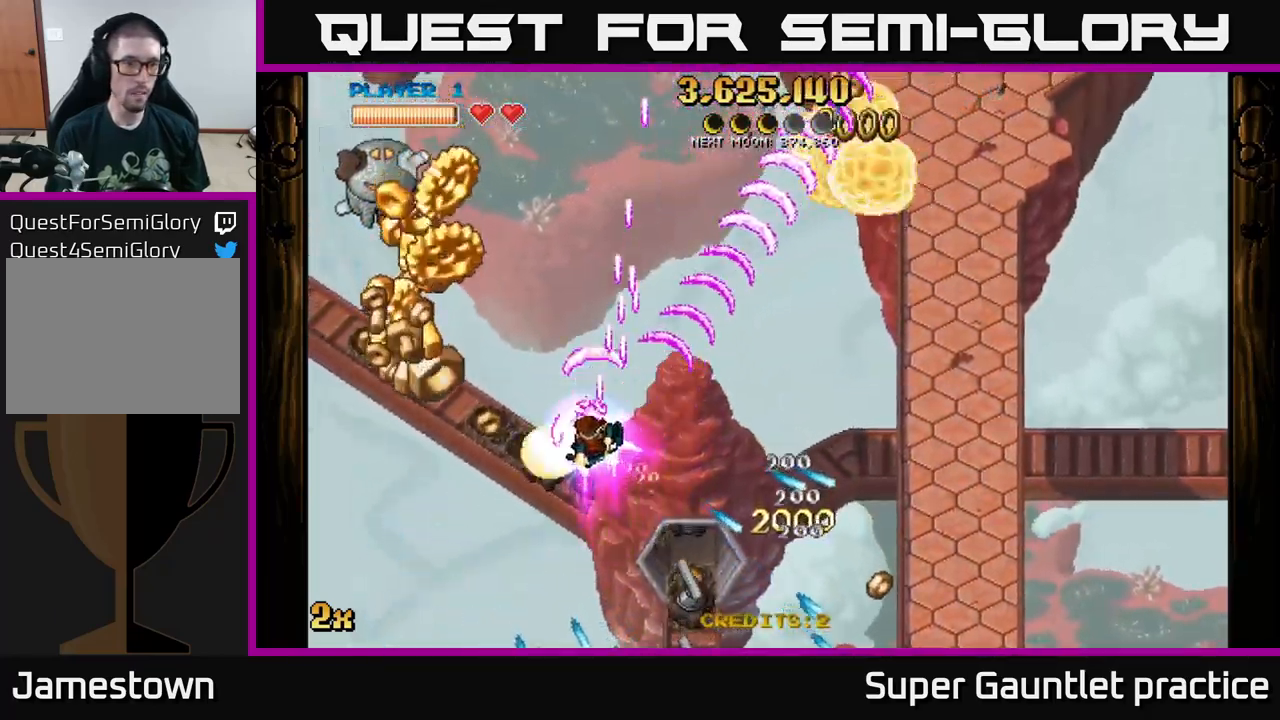
{"buttons": ["A"], "left_stick": "down", "events": [[83, "X", "up"], [483, "left_stick", "down"]]}
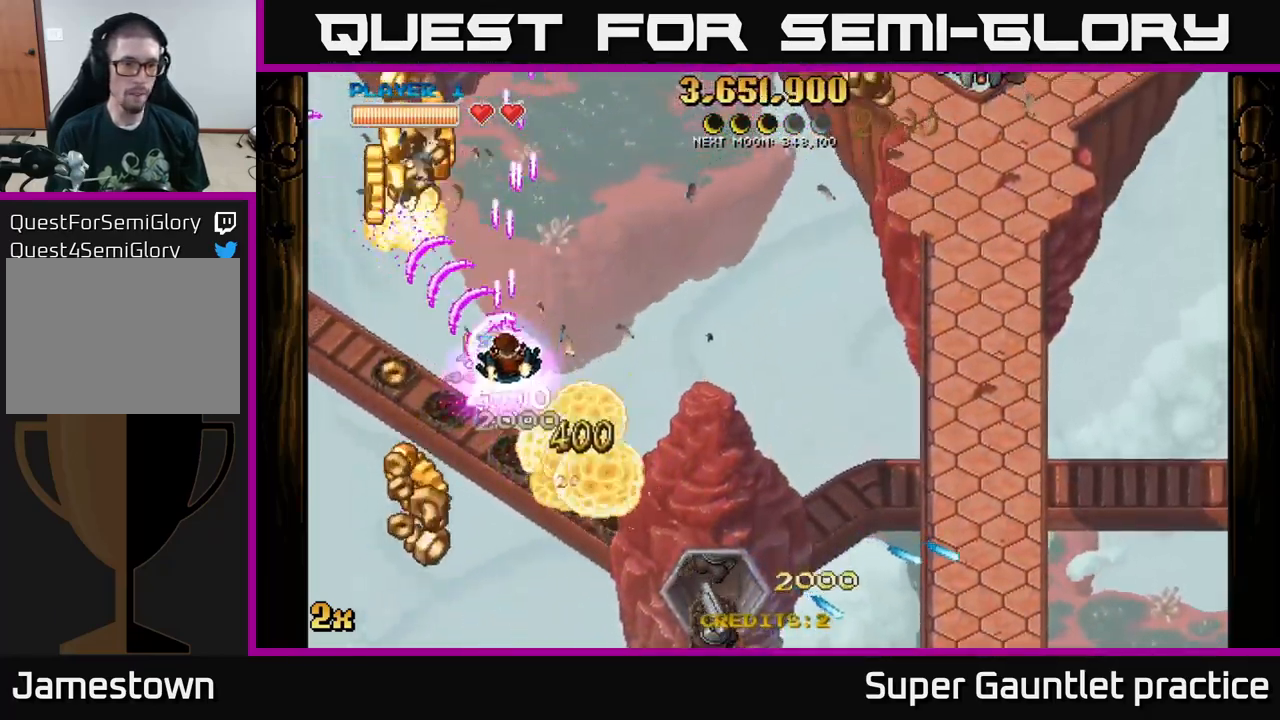
{"buttons": ["A"], "left_stick": "down-right", "events": [[50, "left_stick", "down-left"], [483, "left_stick", "down-right"]]}
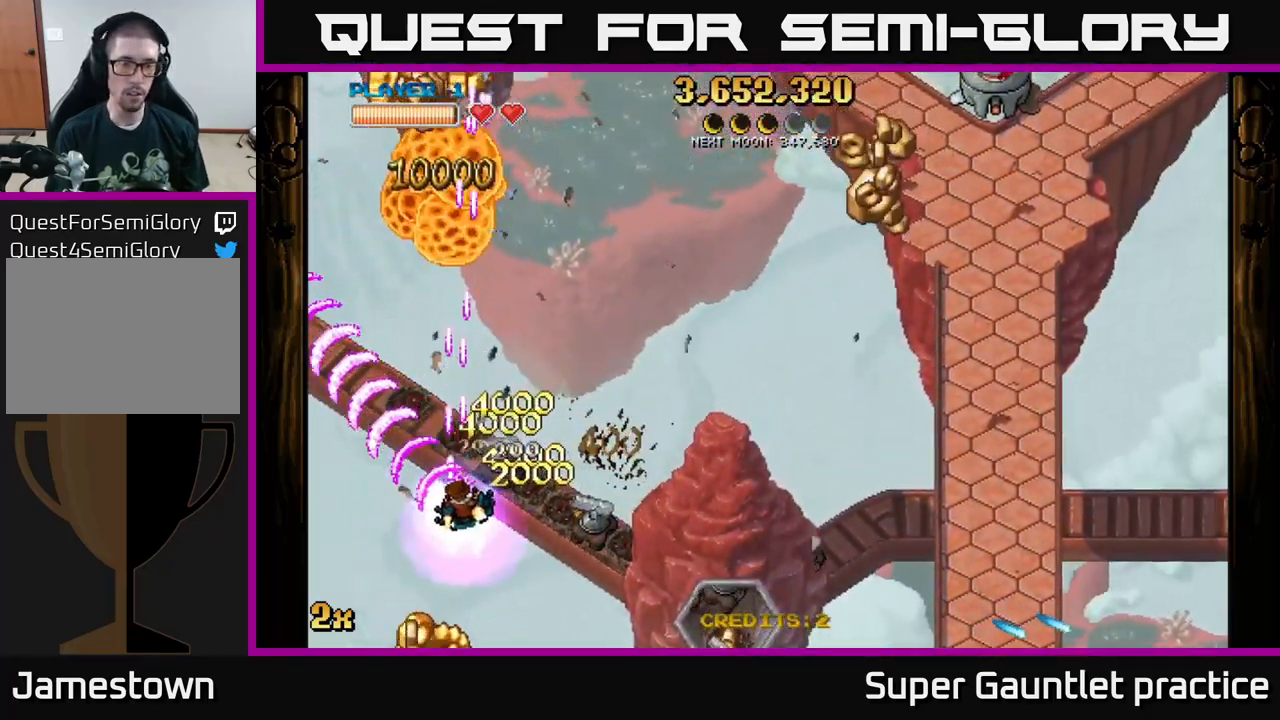
{"buttons": ["A"], "left_stick": "down-right", "events": [[67, "X", "down"], [100, "left_stick", "up-right"], [167, "X", "up"], [300, "left_stick", "down-right"]]}
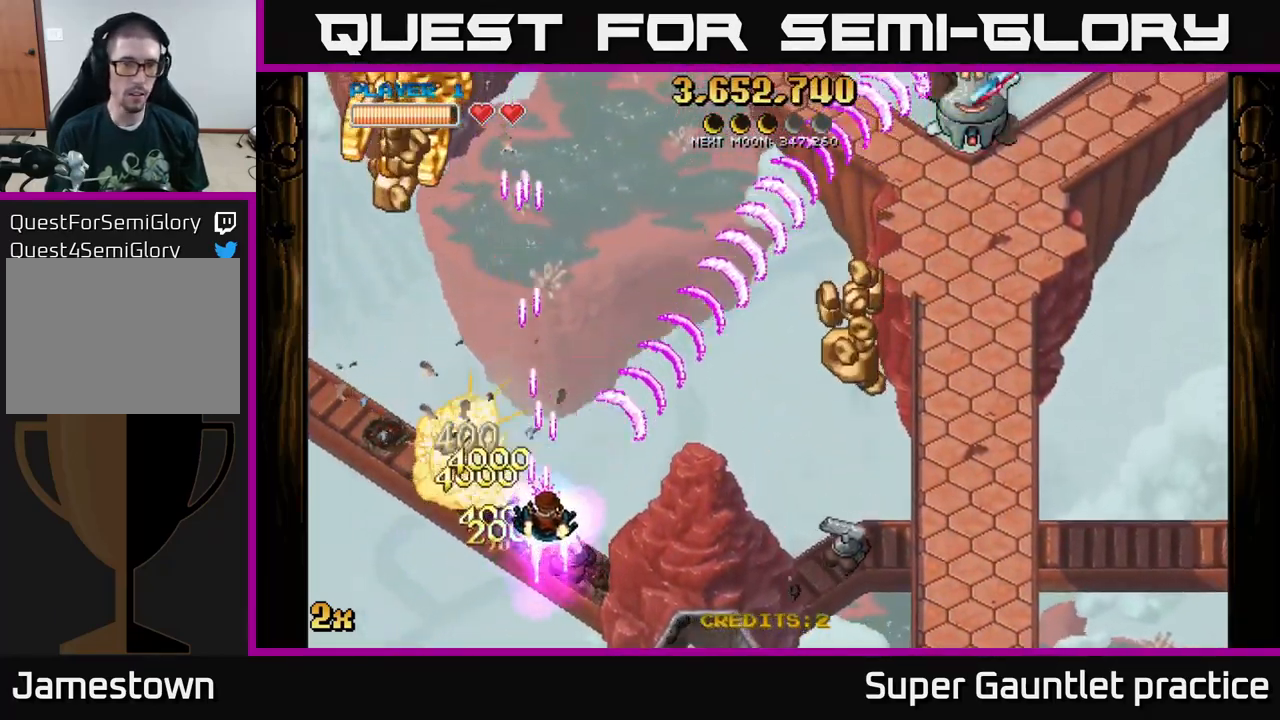
{"buttons": ["A"], "left_stick": "up-left", "events": [[250, "left_stick", "down-left"], [400, "X", "down"], [417, "left_stick", "up-left"], [500, "X", "up"]]}
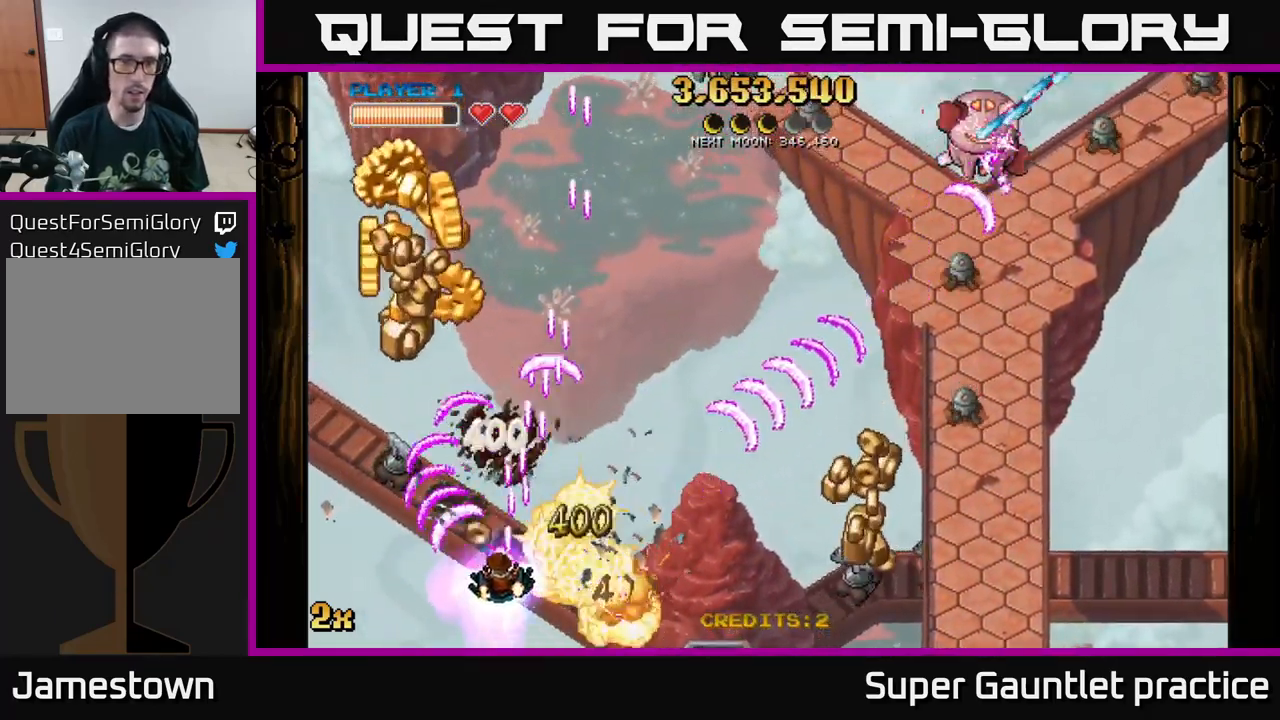
{"buttons": ["A", "X"], "left_stick": "up", "events": [[150, "left_stick", "down-left"], [333, "left_stick", "up-left"], [383, "left_stick", "up"], [467, "X", "down"]]}
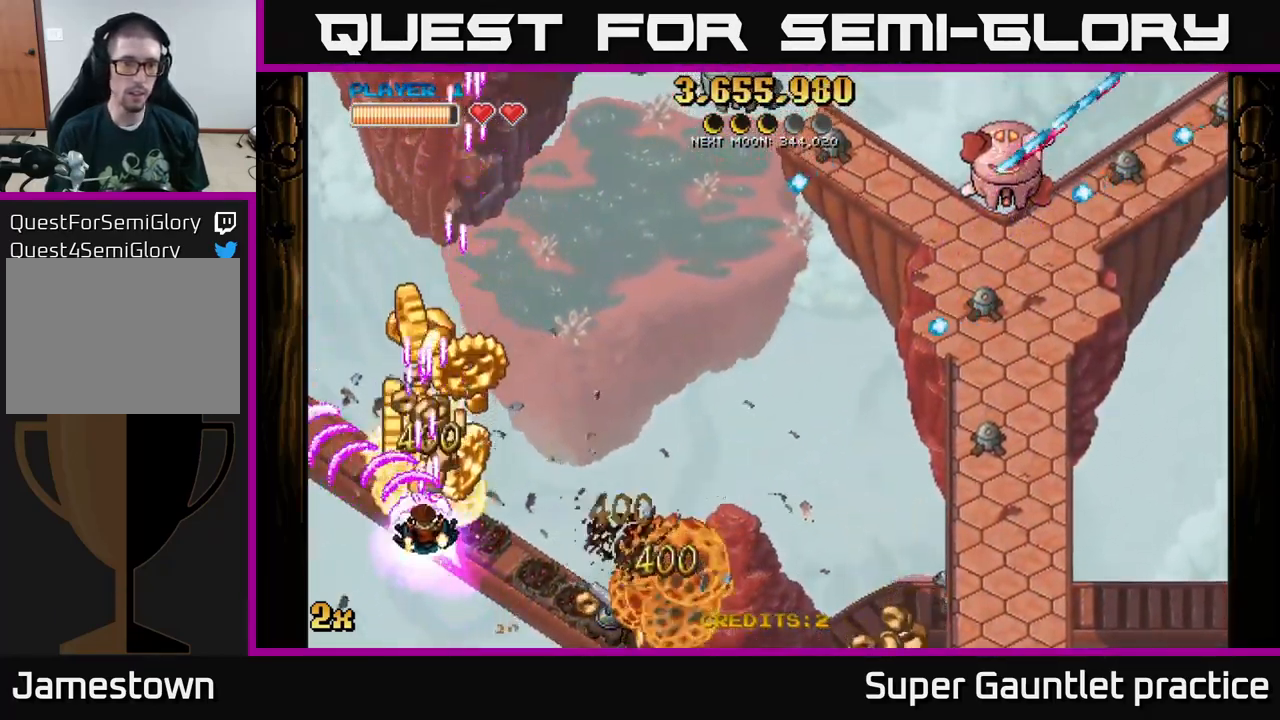
{"buttons": ["A"], "left_stick": "down-right", "events": [[133, "X", "up"], [250, "left_stick", "right"], [300, "left_stick", "down-right"]]}
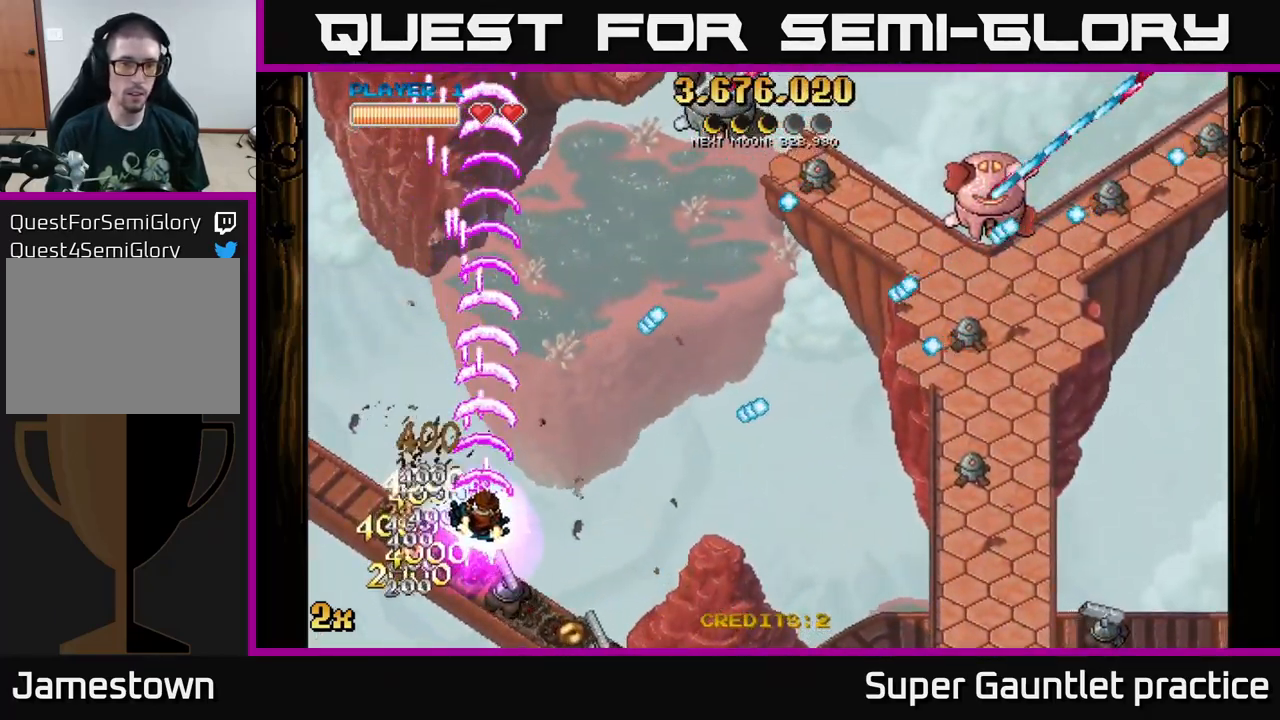
{"buttons": ["A"], "left_stick": "down-right", "events": []}
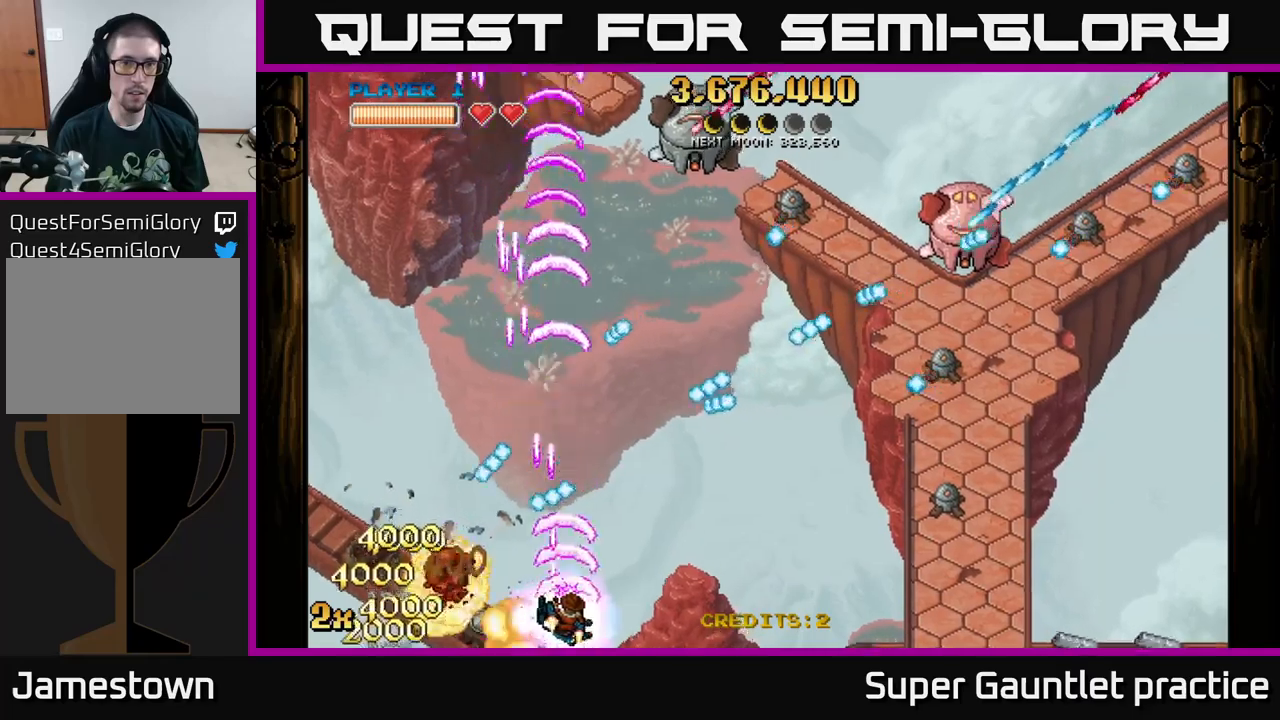
{"buttons": ["A"], "left_stick": "right", "events": [[100, "left_stick", "right"]]}
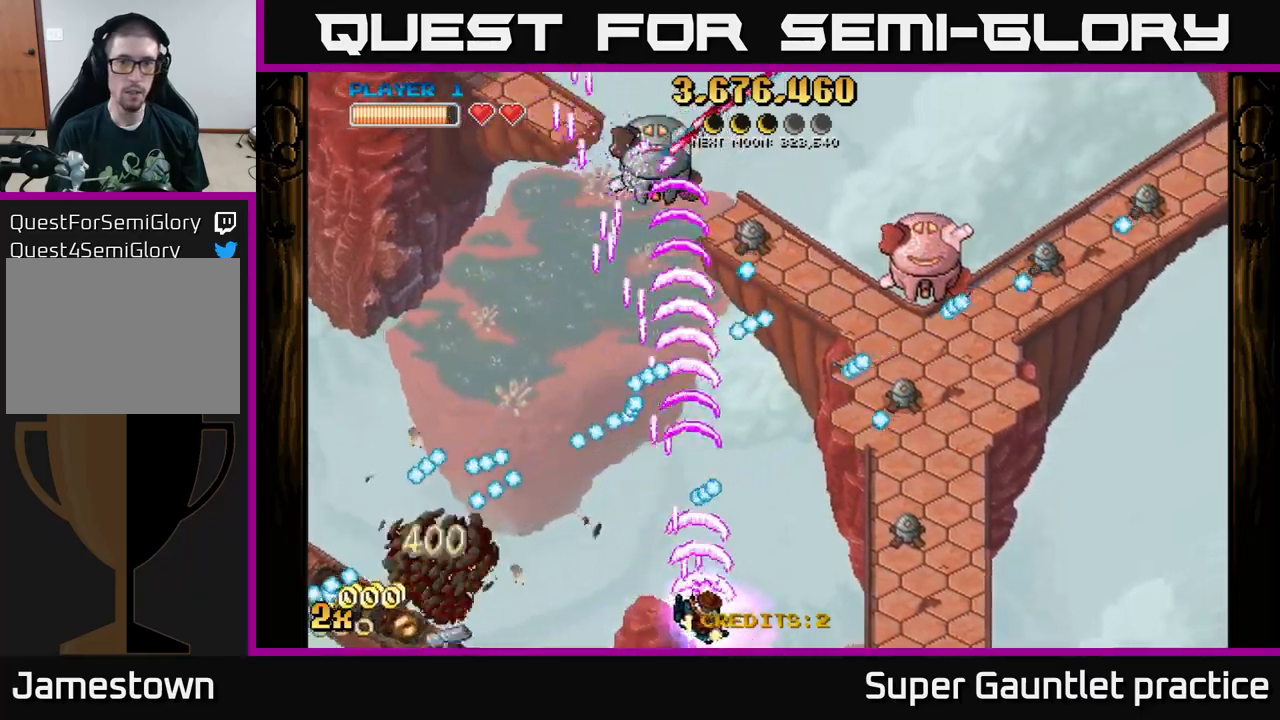
{"buttons": ["A"], "left_stick": "right", "events": []}
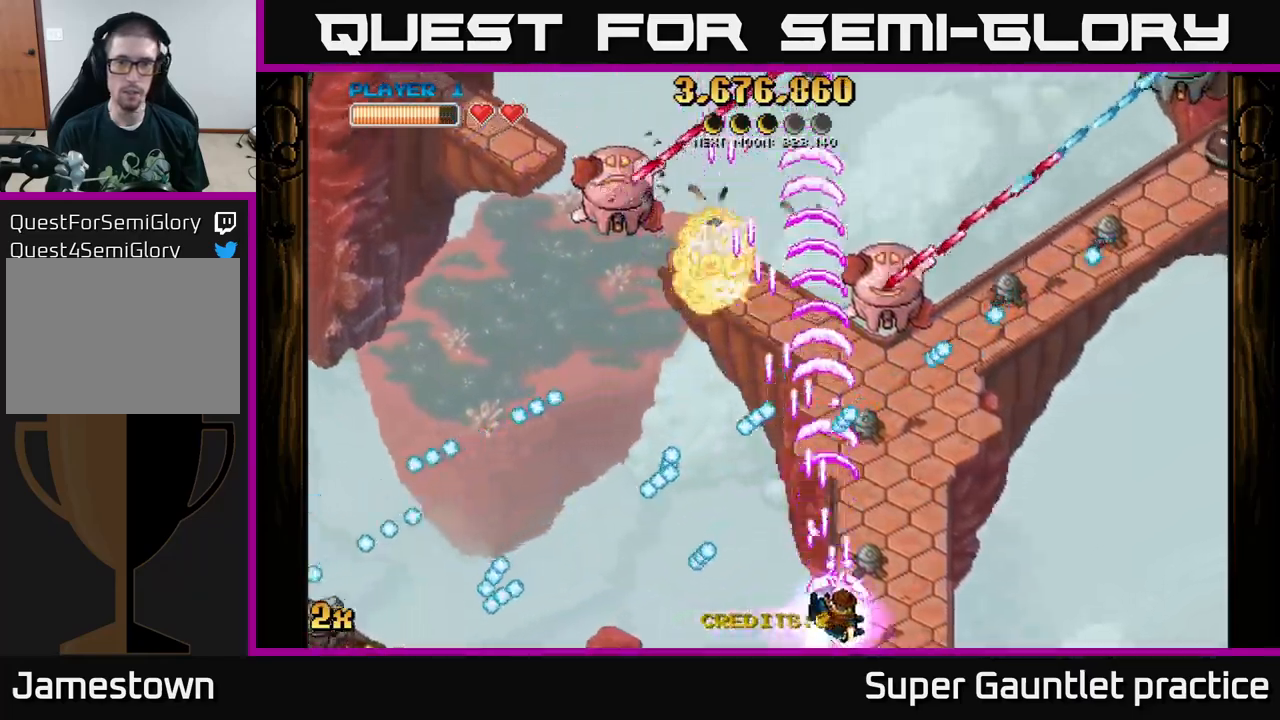
{"buttons": ["A"], "left_stick": "up-right", "events": [[34, "left_stick", "up-right"], [284, "left_stick", "right"], [450, "left_stick", "up-right"]]}
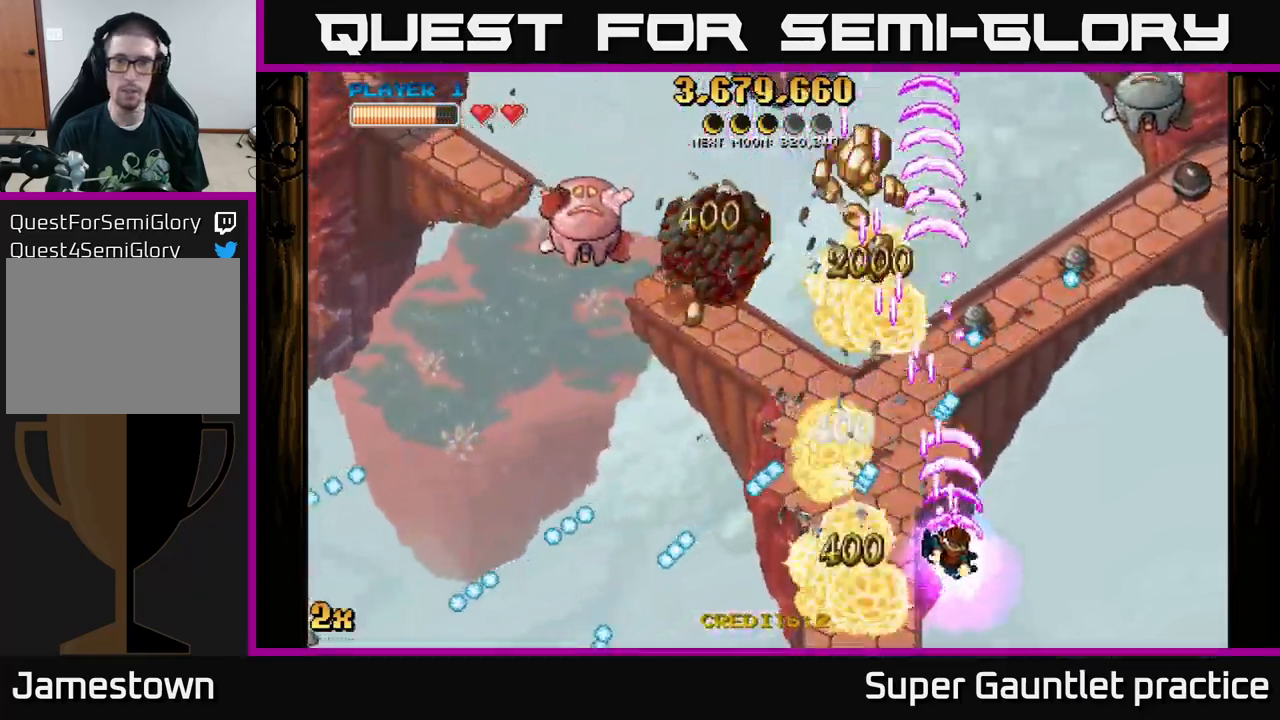
{"buttons": ["A"], "left_stick": "down-right", "events": [[167, "X", "down"], [284, "X", "up"], [300, "left_stick", "up-left"], [367, "left_stick", "down-left"], [434, "left_stick", "down-right"]]}
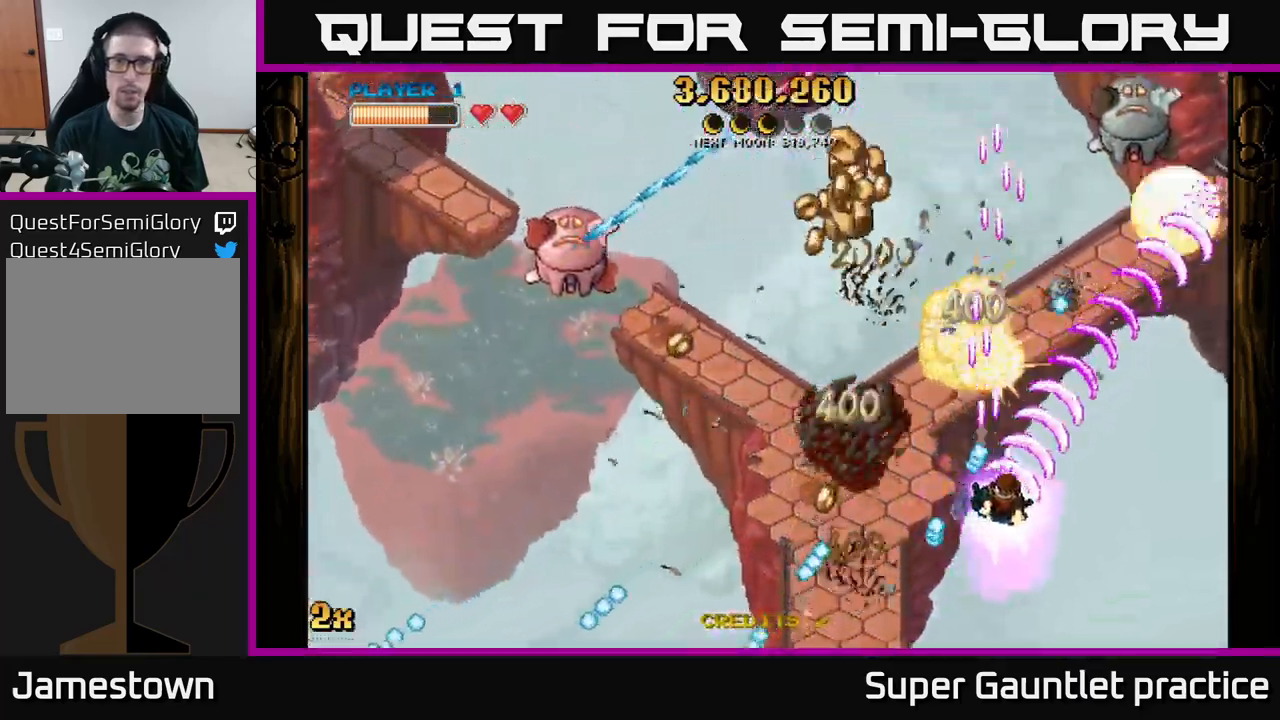
{"buttons": ["A"], "left_stick": "down-left", "events": [[50, "left_stick", "up"], [100, "left_stick", "up-left"], [450, "left_stick", "down-left"]]}
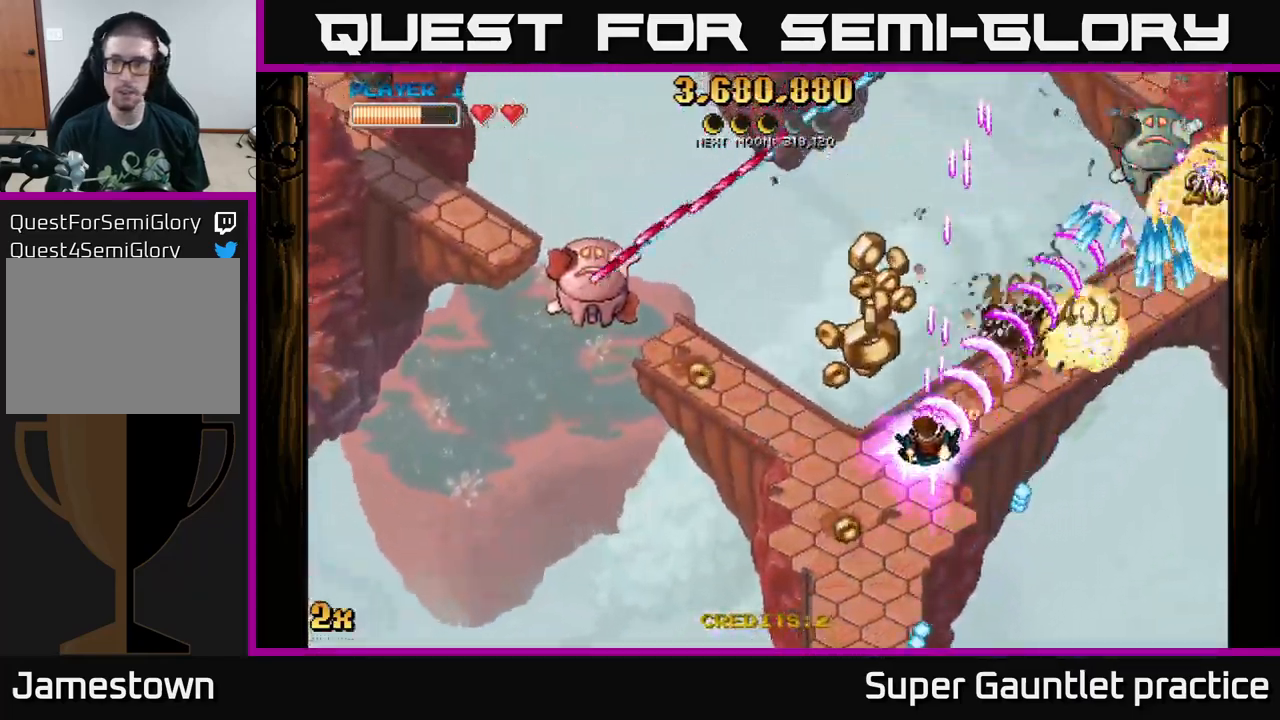
{"buttons": ["A"], "left_stick": "up-left", "events": [[150, "left_stick", "up-left"], [250, "left_stick", "up-right"], [350, "left_stick", "left"], [467, "left_stick", "up-left"]]}
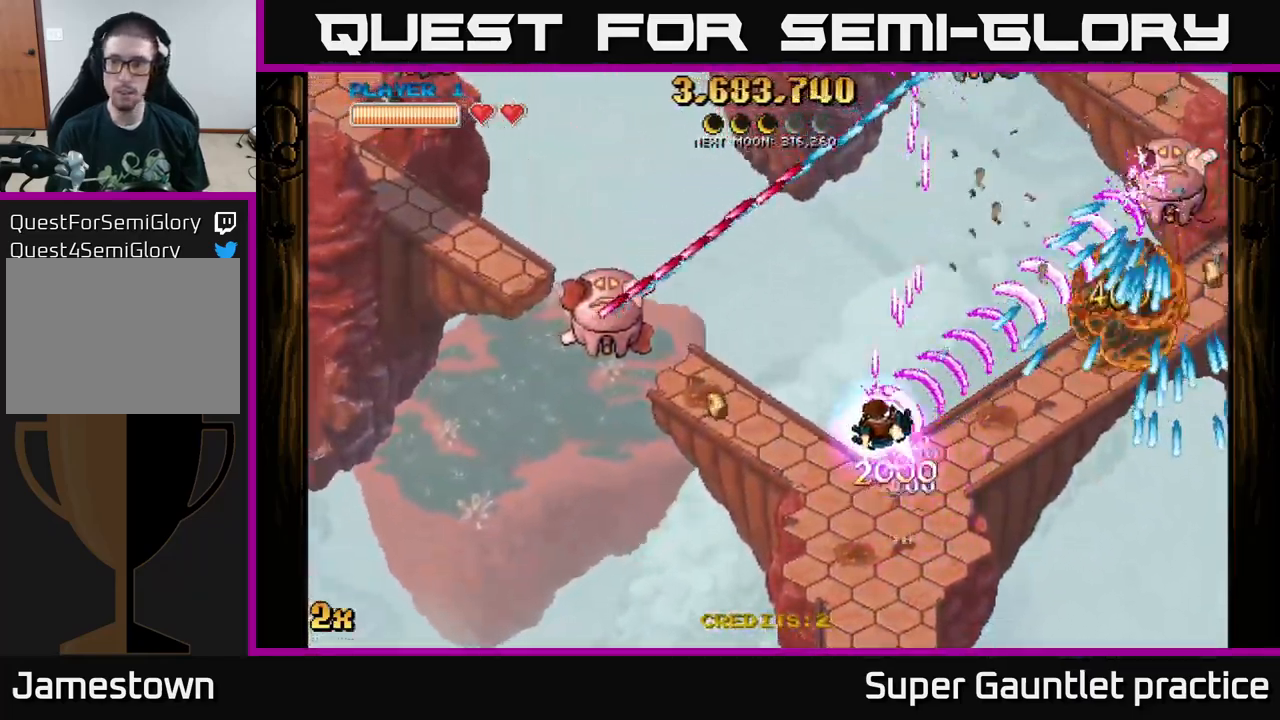
{"buttons": ["A"], "left_stick": "up-right", "events": [[150, "left_stick", "up-right"]]}